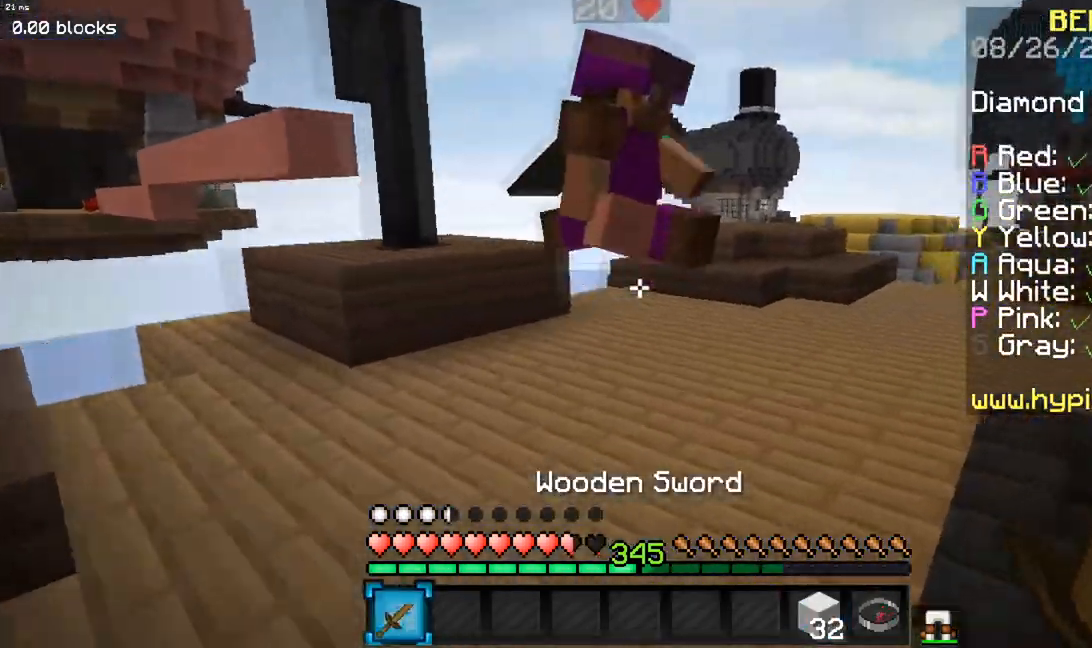
Gameplay with keyboard and mouse; each line is a JSON object with the keys and mouse buttons held at the frame after it. "events" lists presses ("down") and releases ("up") of "a", "d", "s", "space", "w", "mouse_left" and "mouse_right" between this image and that frame as [ms after this image, input, new state], when the widget could be followed in between. "mouse_left", "mouse_right" = the "left", "right" buttons of the "mouse" list. No other keys are recorded. Fast repeated clicks can show as one long hold. Mouse movement is not recorded.
{"keys": ["w"], "mouse": ["left"], "events": [[133, "mouse_right", "down"], [150, "mouse_left", "down"], [467, "mouse_right", "up"]]}
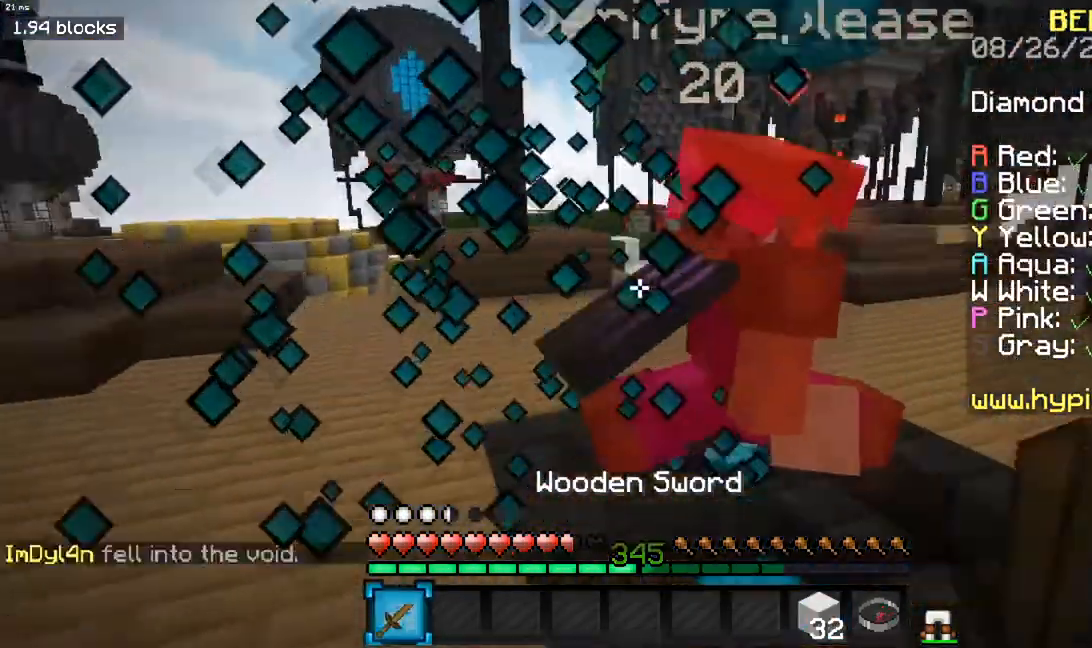
{"keys": ["a", "space"], "mouse": [], "events": [[51, "mouse_right", "down"], [151, "a", "down"], [151, "mouse_right", "up"], [401, "w", "up"], [484, "mouse_left", "up"], [484, "space", "down"]]}
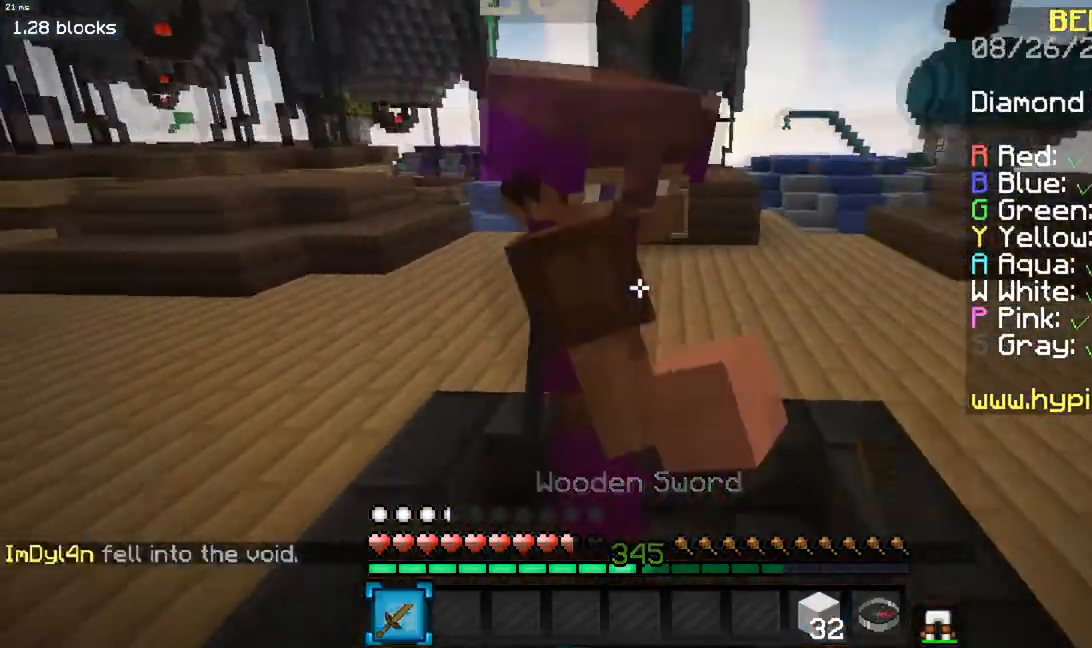
{"keys": ["a"], "mouse": ["left"], "events": [[33, "mouse_left", "down"], [150, "space", "up"]]}
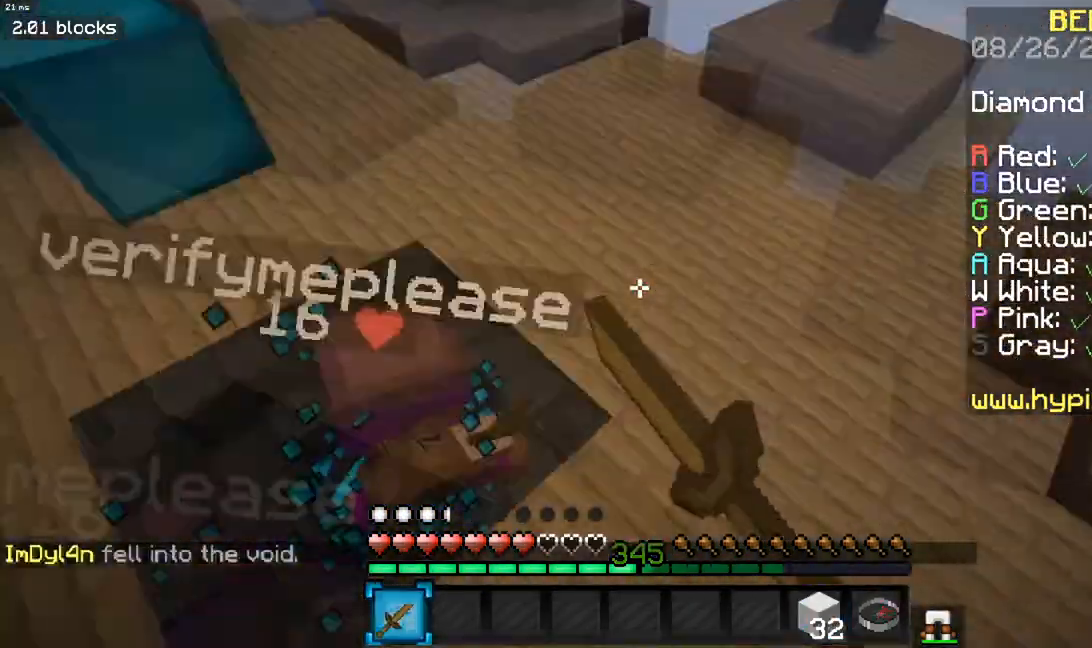
{"keys": ["a", "w"], "mouse": ["left"], "events": [[84, "w", "down"], [451, "mouse_left", "up"], [501, "mouse_left", "down"]]}
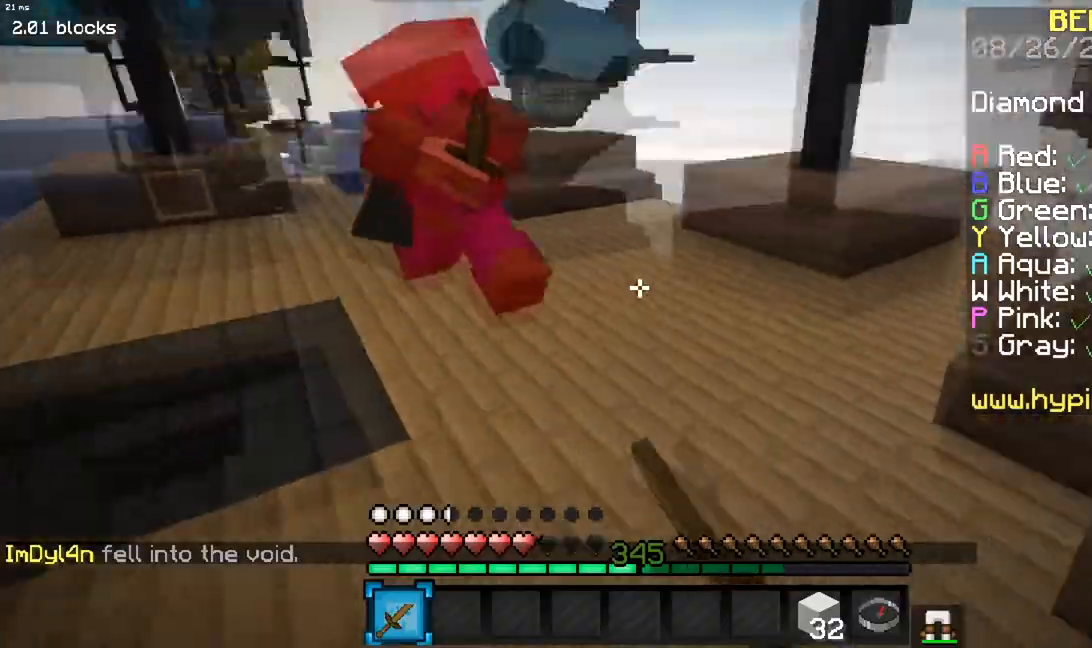
{"keys": ["a", "w"], "mouse": [], "events": [[167, "mouse_right", "down"], [300, "mouse_right", "up"], [334, "mouse_left", "up"], [417, "a", "up"], [500, "a", "down"]]}
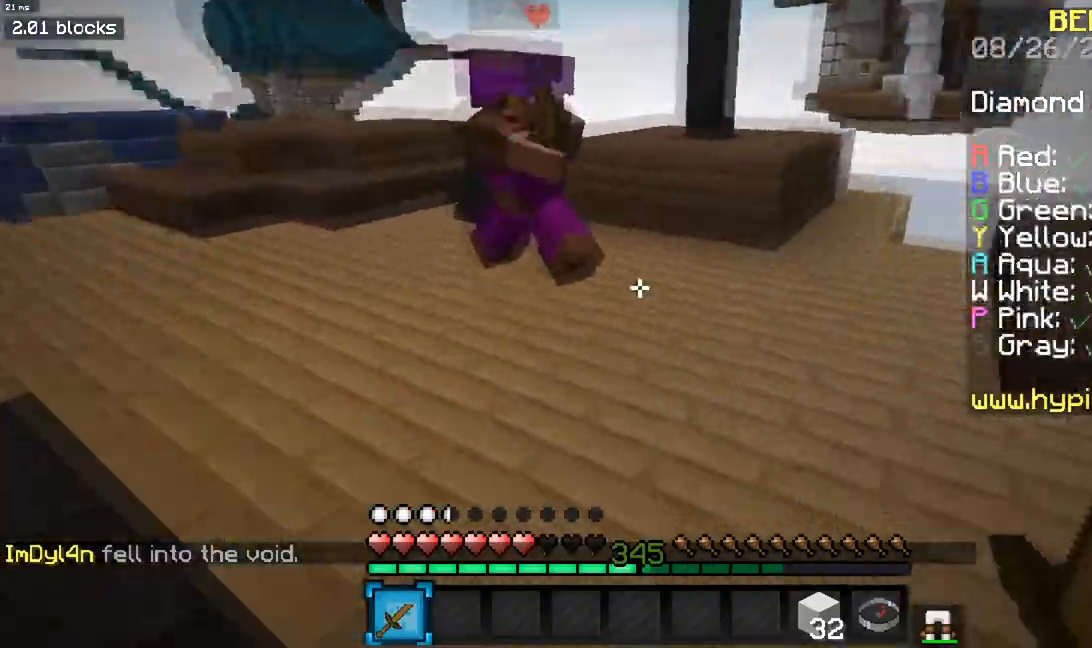
{"keys": ["w"], "mouse": [], "events": [[267, "mouse_left", "down"], [267, "mouse_right", "down"], [418, "mouse_left", "up"], [418, "mouse_right", "up"], [434, "a", "up"]]}
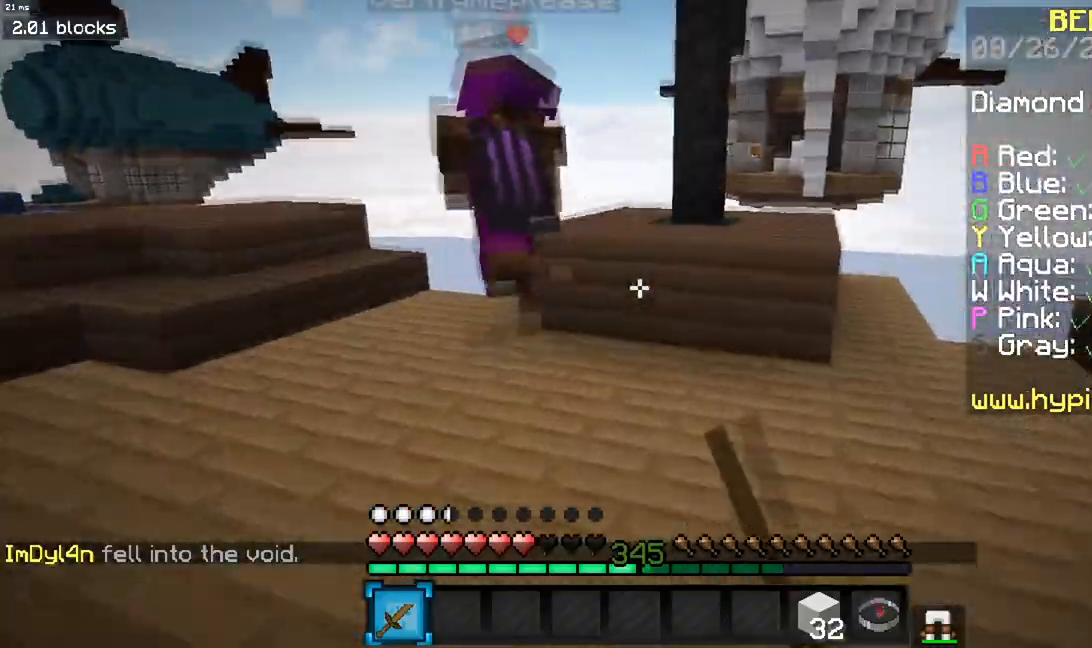
{"keys": ["space", "w"], "mouse": ["left", "right"], "events": [[33, "mouse_left", "down"], [150, "mouse_left", "up"], [384, "space", "down"], [467, "mouse_left", "down"], [467, "mouse_right", "down"]]}
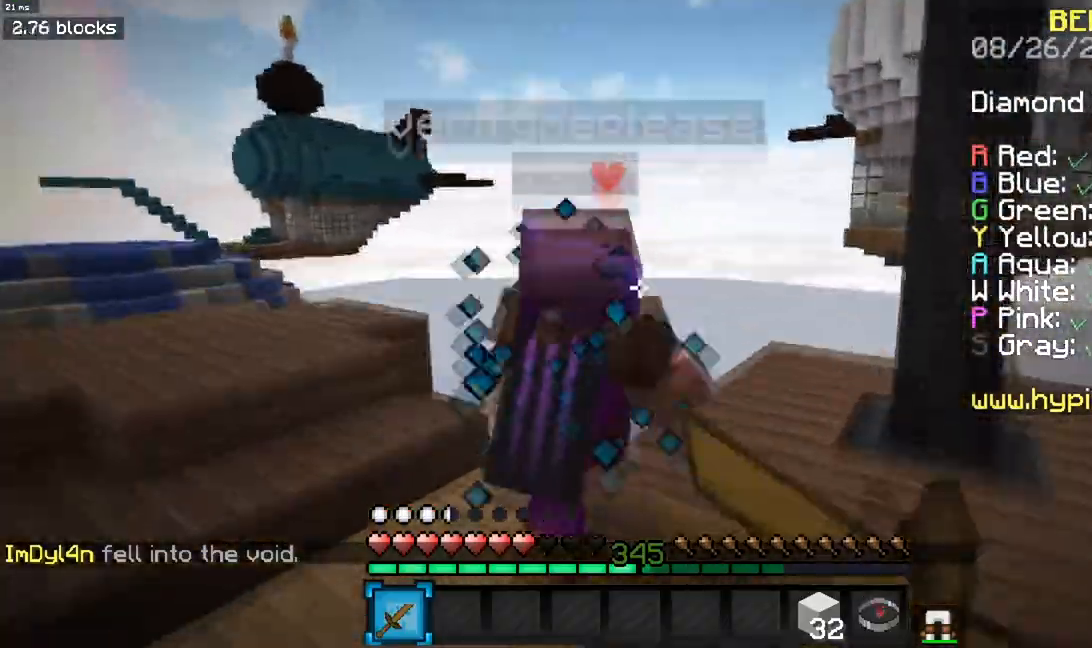
{"keys": ["a", "w"], "mouse": ["left"], "events": [[101, "space", "up"], [267, "mouse_left", "up"], [267, "mouse_right", "up"], [284, "space", "down"], [317, "mouse_left", "down"], [334, "mouse_right", "down"], [468, "mouse_right", "up"], [484, "space", "up"], [501, "a", "down"]]}
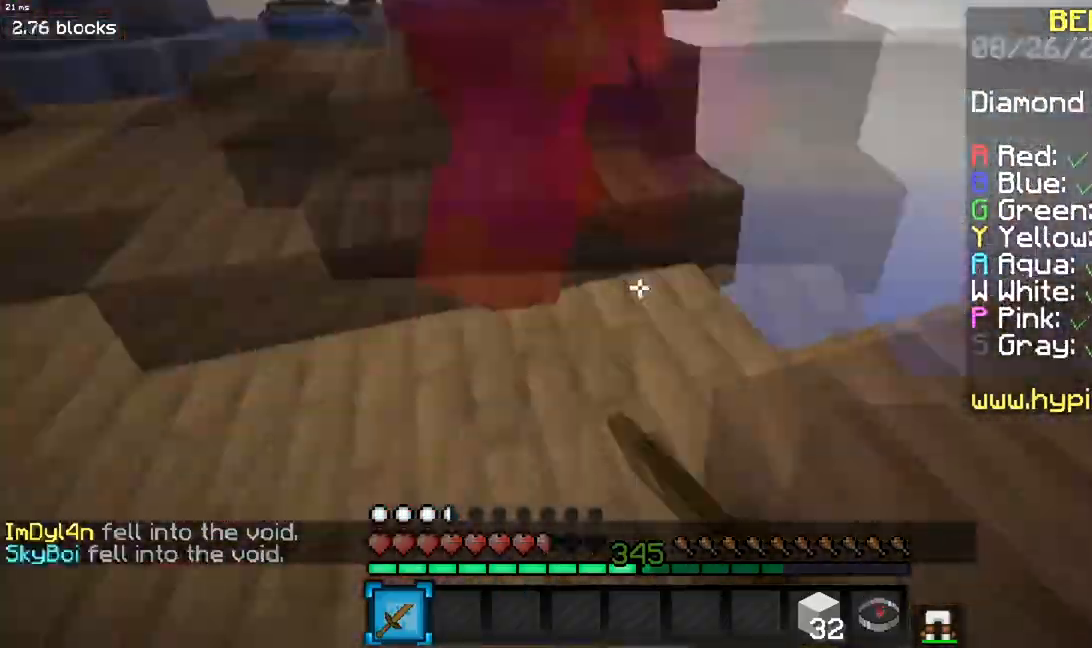
{"keys": ["a"], "mouse": ["left"], "events": [[450, "w", "up"]]}
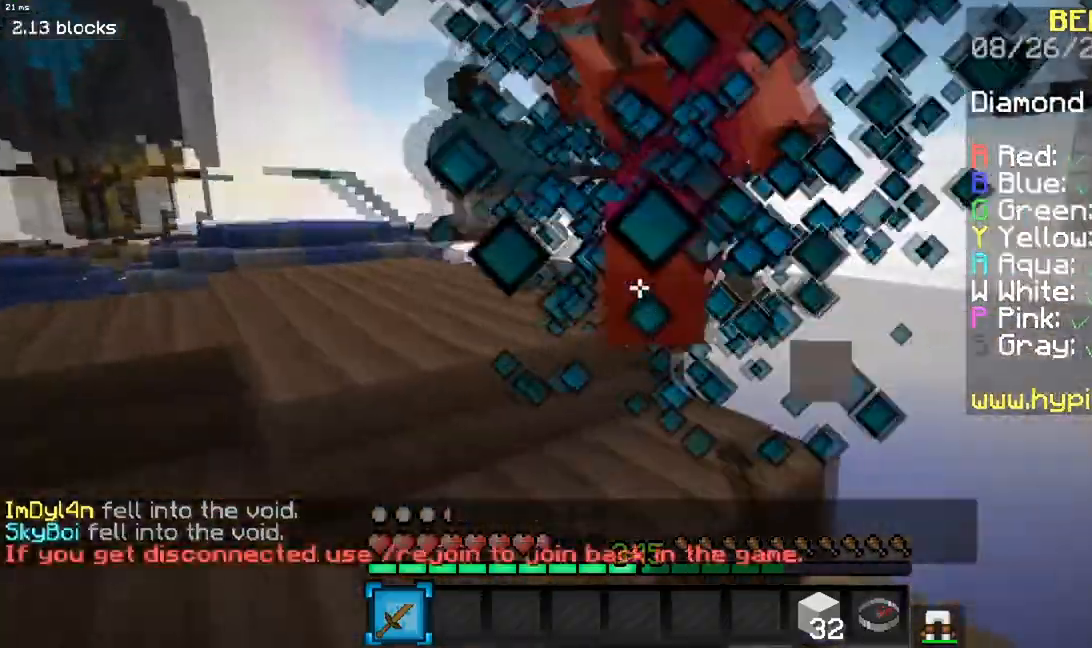
{"keys": ["a", "w"], "mouse": ["left"], "events": [[84, "w", "down"]]}
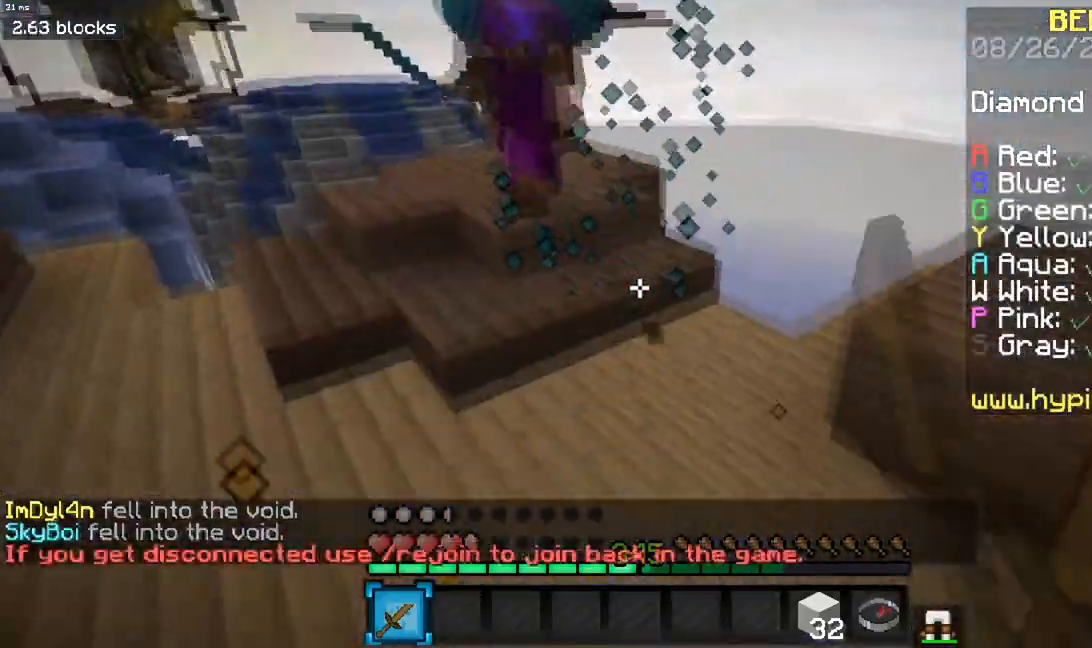
{"keys": ["space", "w"], "mouse": [], "events": [[117, "mouse_left", "up"], [167, "a", "up"], [284, "space", "down"]]}
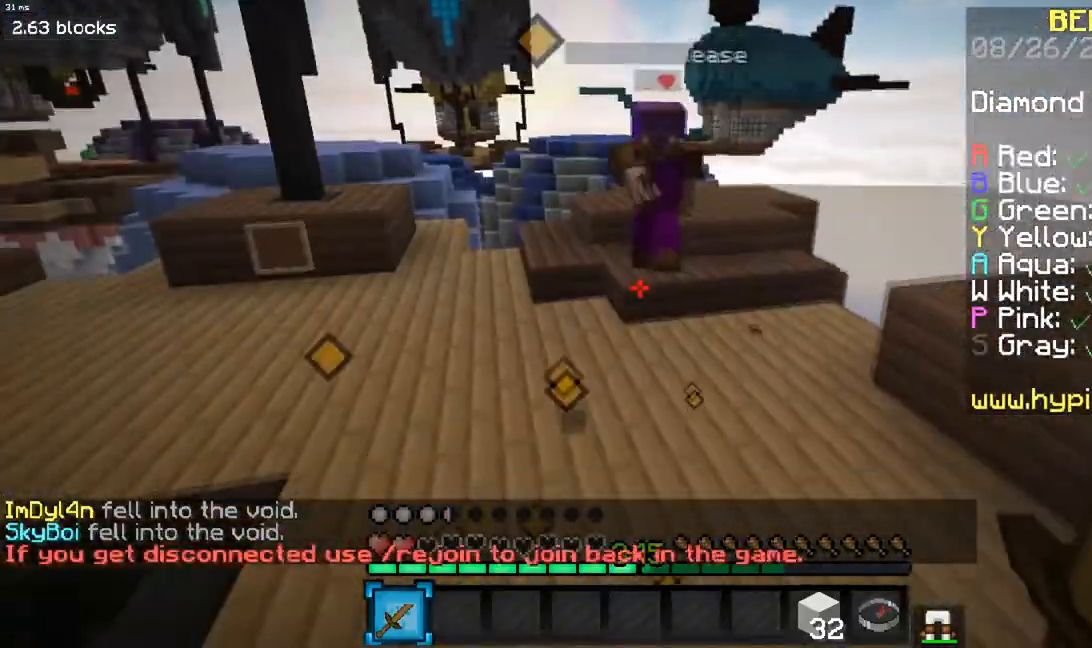
{"keys": ["w"], "mouse": [], "events": [[17, "space", "up"]]}
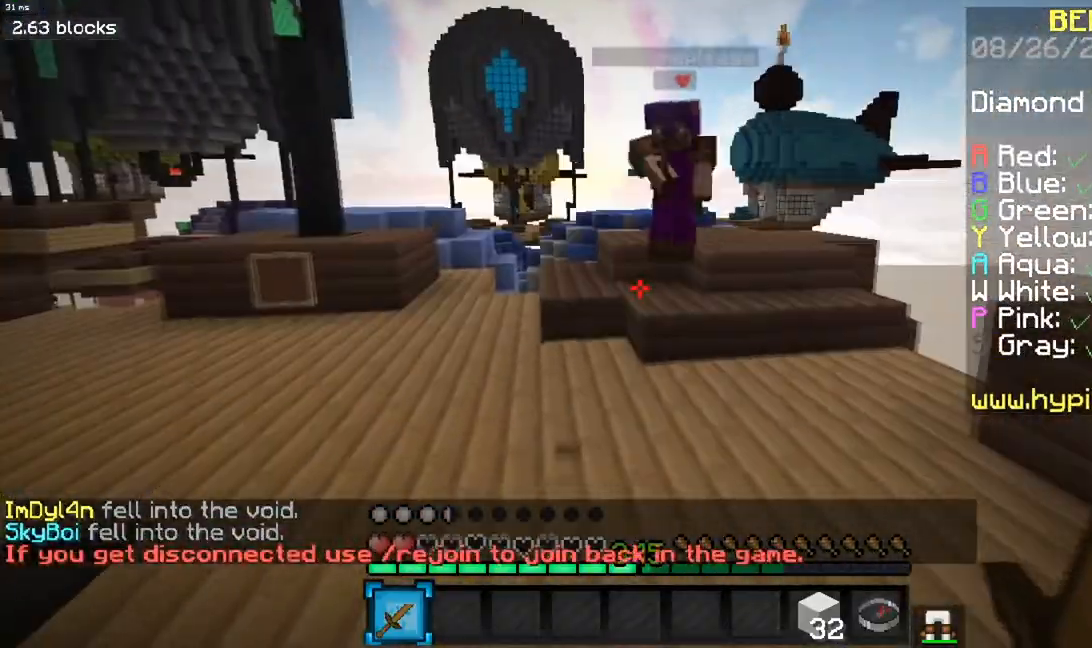
{"keys": ["d", "w"], "mouse": [], "events": [[250, "d", "down"]]}
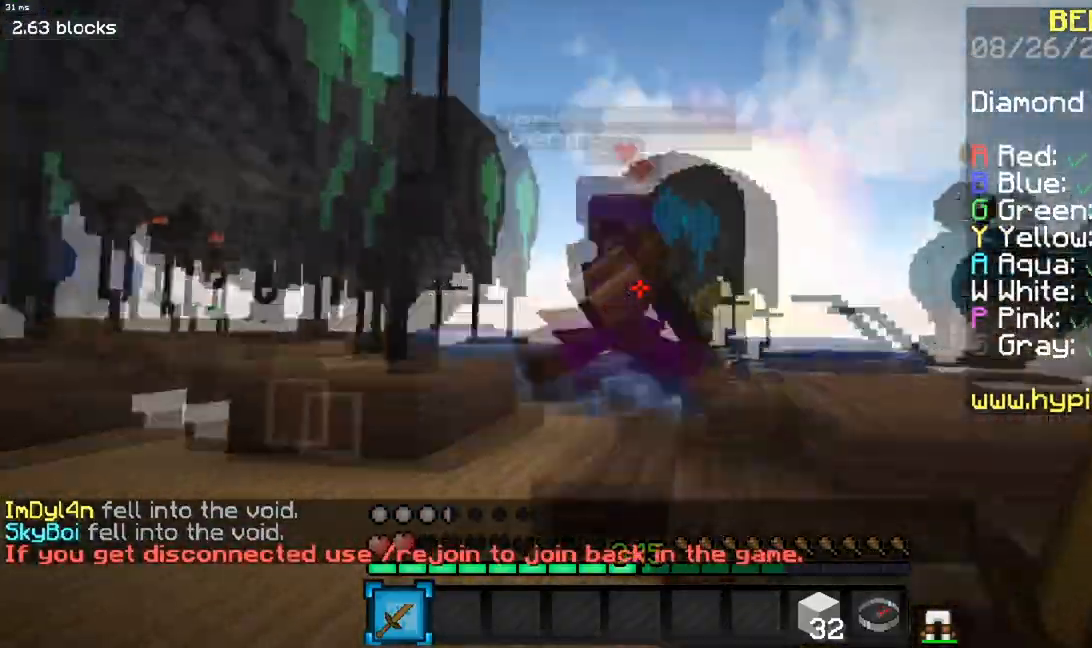
{"keys": ["a", "w"], "mouse": ["left"], "events": [[51, "mouse_left", "down"], [51, "mouse_right", "down"], [84, "a", "down"], [134, "d", "up"], [201, "mouse_right", "up"], [301, "mouse_left", "up"], [418, "mouse_left", "down"]]}
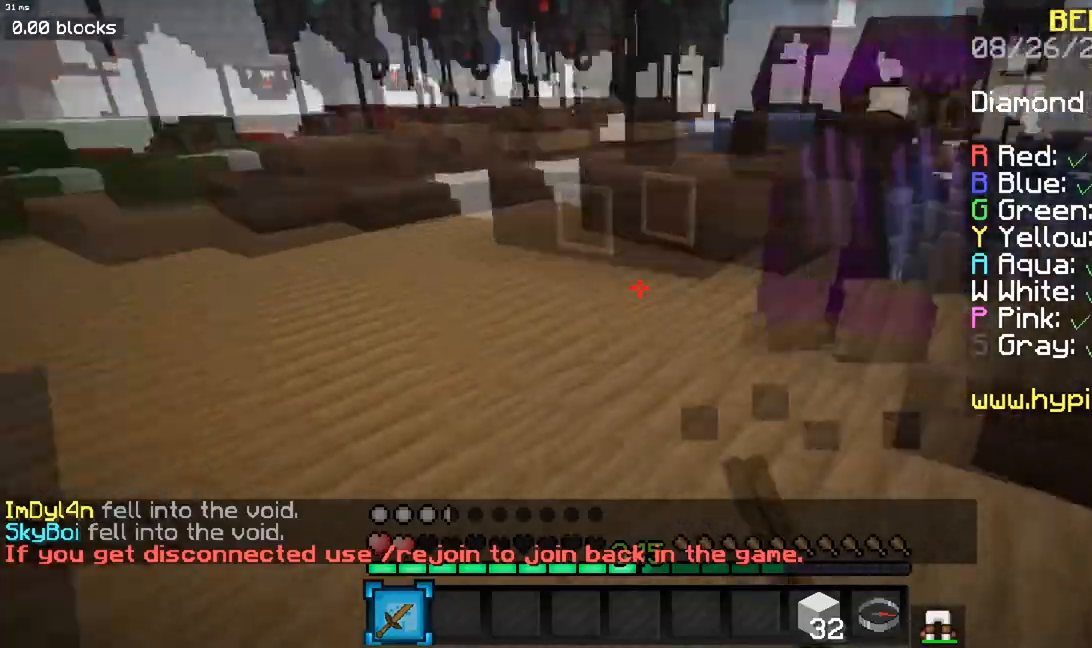
{"keys": ["a", "space", "w"], "mouse": [], "events": [[67, "mouse_left", "up"], [133, "mouse_left", "down"], [367, "mouse_left", "up"], [450, "space", "down"]]}
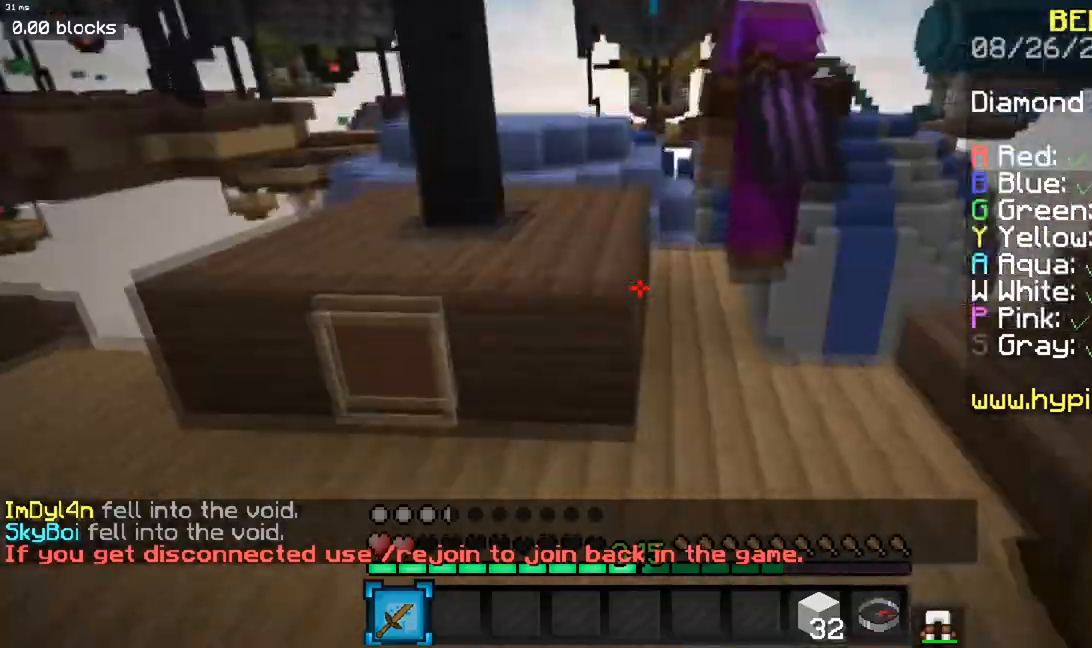
{"keys": ["a"], "mouse": [], "events": [[184, "space", "up"], [201, "a", "up"], [367, "a", "down"], [501, "w", "up"]]}
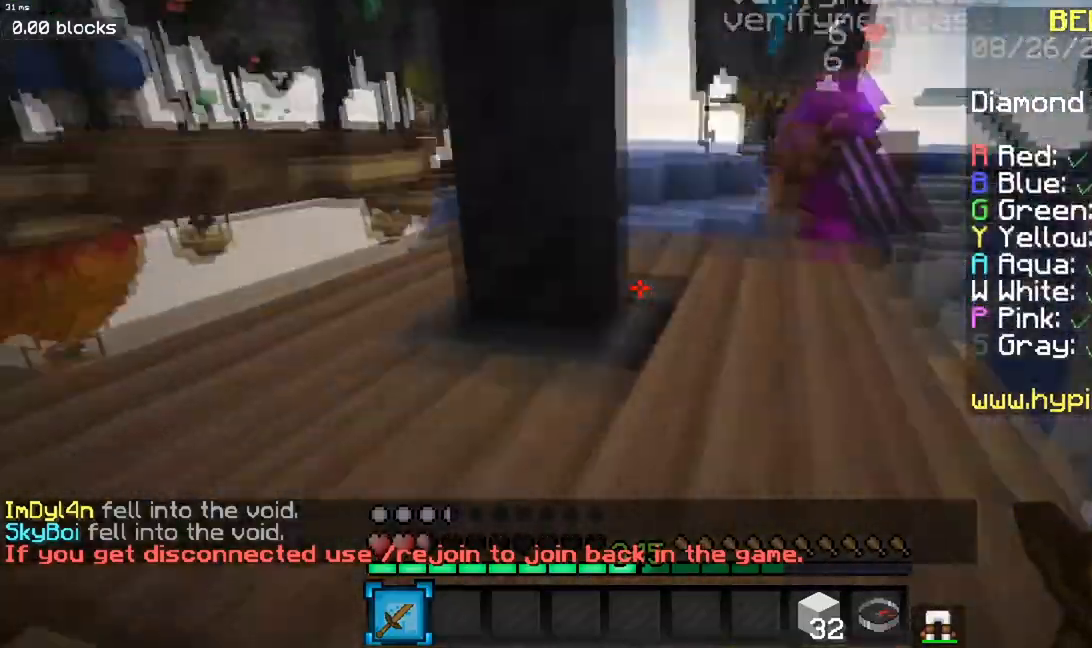
{"keys": ["a"], "mouse": [], "events": [[234, "w", "down"], [350, "w", "up"]]}
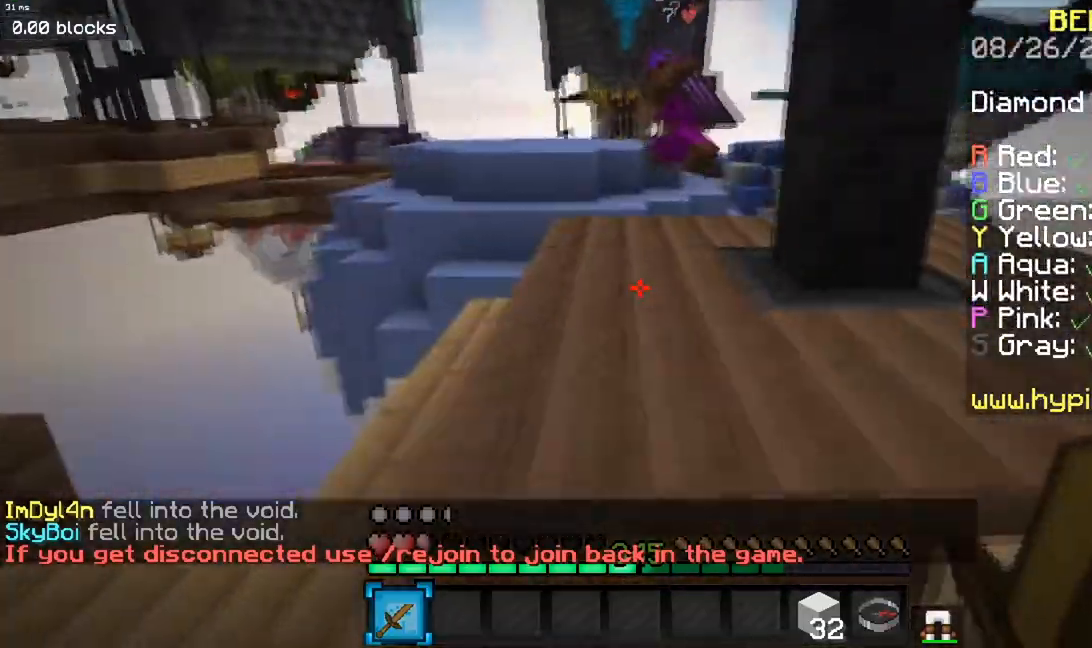
{"keys": [], "mouse": [], "events": [[301, "a", "up"]]}
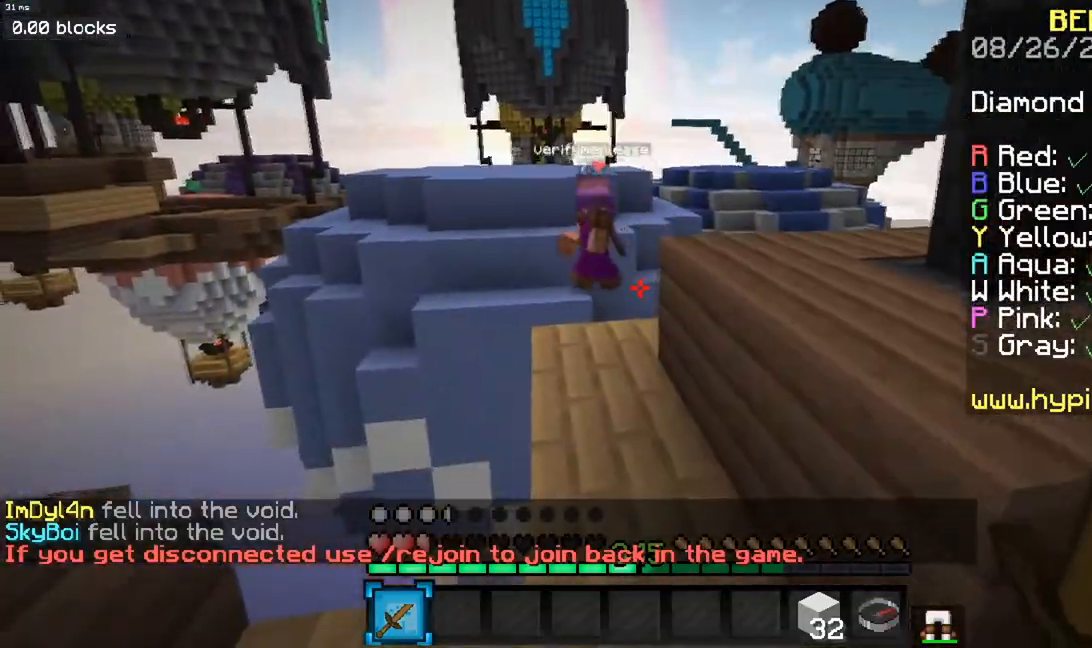
{"keys": [], "mouse": [], "events": []}
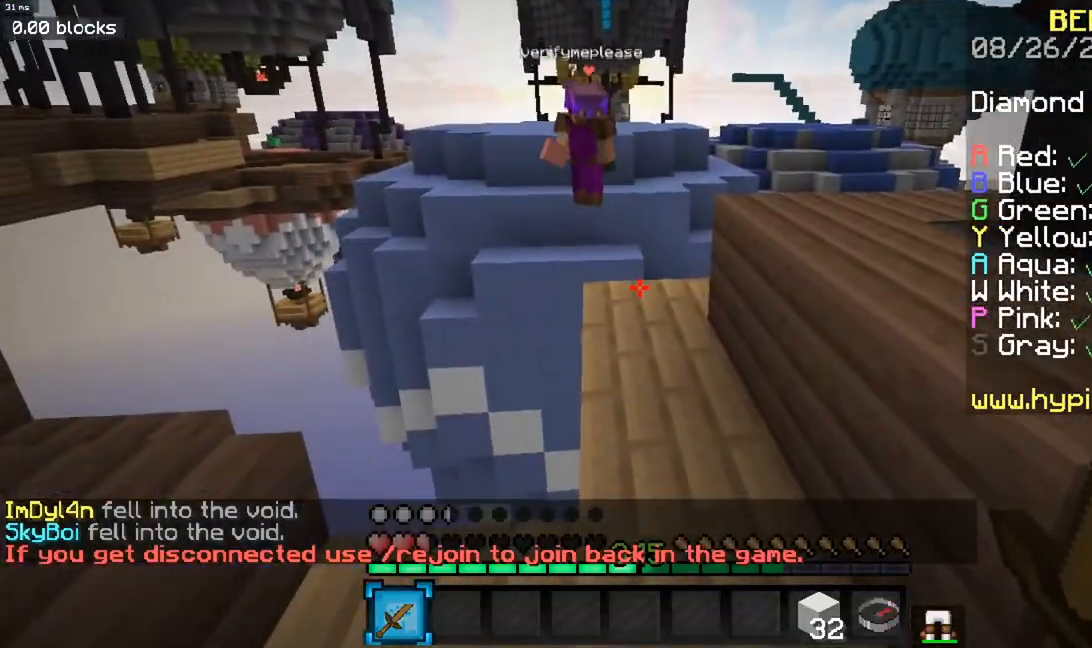
{"keys": ["w"], "mouse": ["right"], "events": [[234, "w", "down"], [484, "mouse_right", "down"]]}
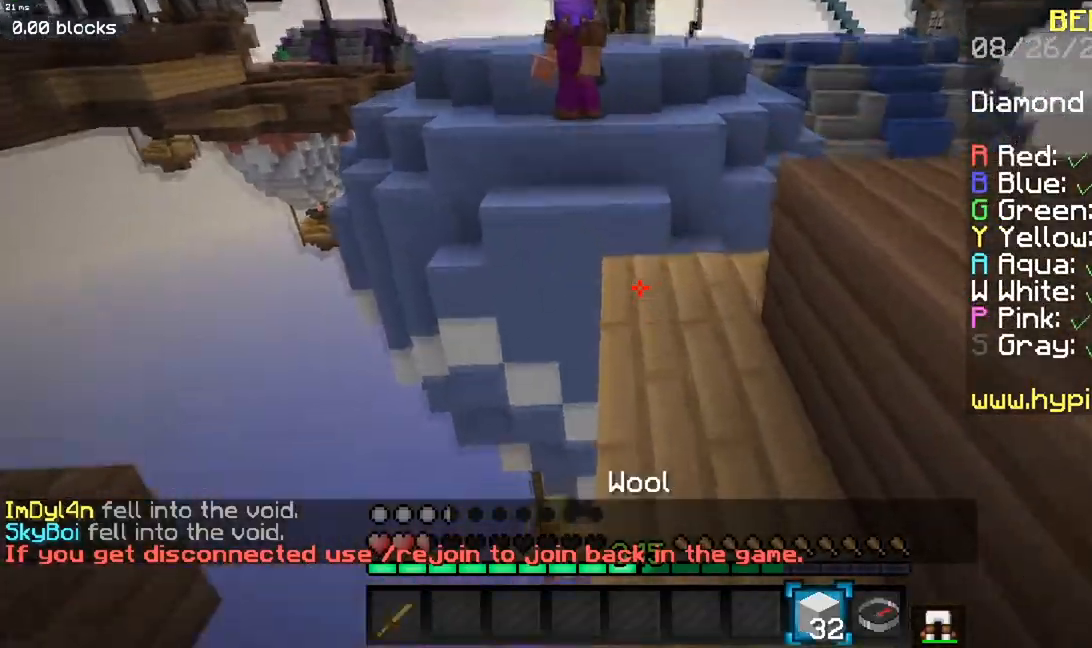
{"keys": ["w"], "mouse": [], "events": [[117, "space", "down"], [183, "mouse_right", "up"], [334, "space", "up"]]}
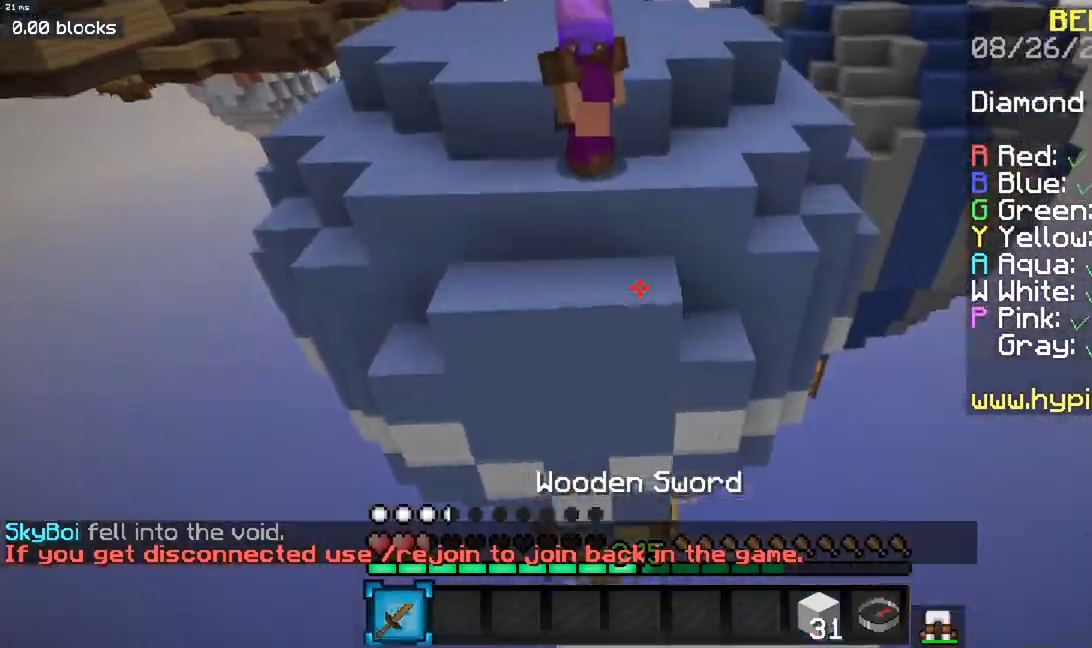
{"keys": ["a", "w"], "mouse": [], "events": [[34, "space", "down"], [117, "a", "down"], [267, "space", "up"]]}
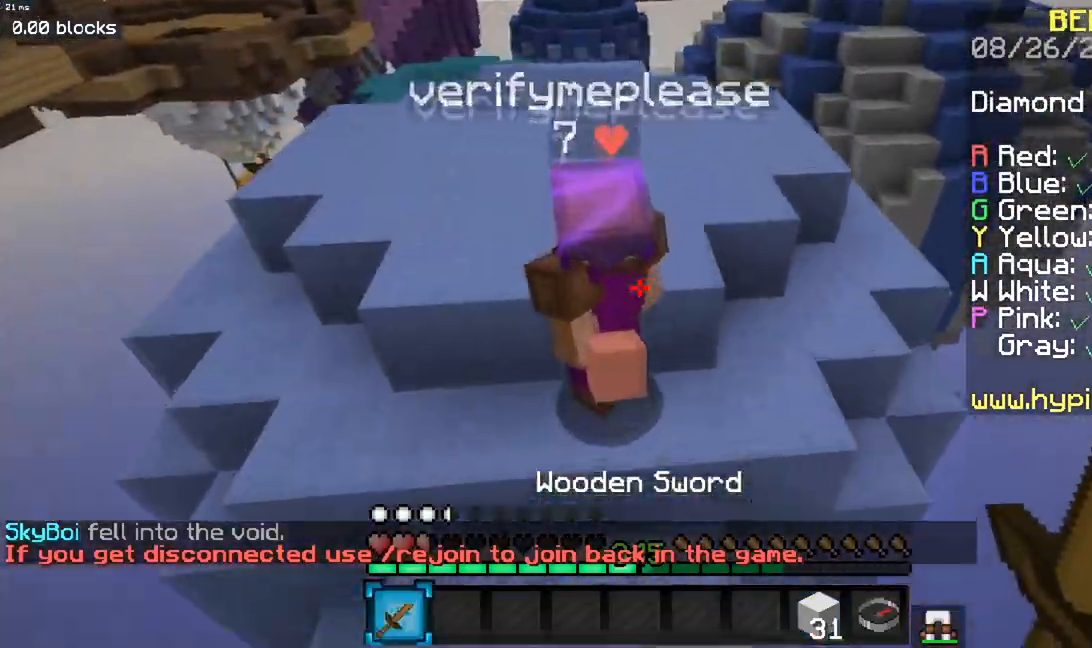
{"keys": ["a", "space", "w"], "mouse": ["left", "right"], "events": [[117, "mouse_left", "down"], [133, "mouse_right", "down"], [183, "space", "down"], [250, "mouse_right", "up"], [300, "mouse_right", "down"], [400, "mouse_right", "up"], [500, "mouse_right", "down"]]}
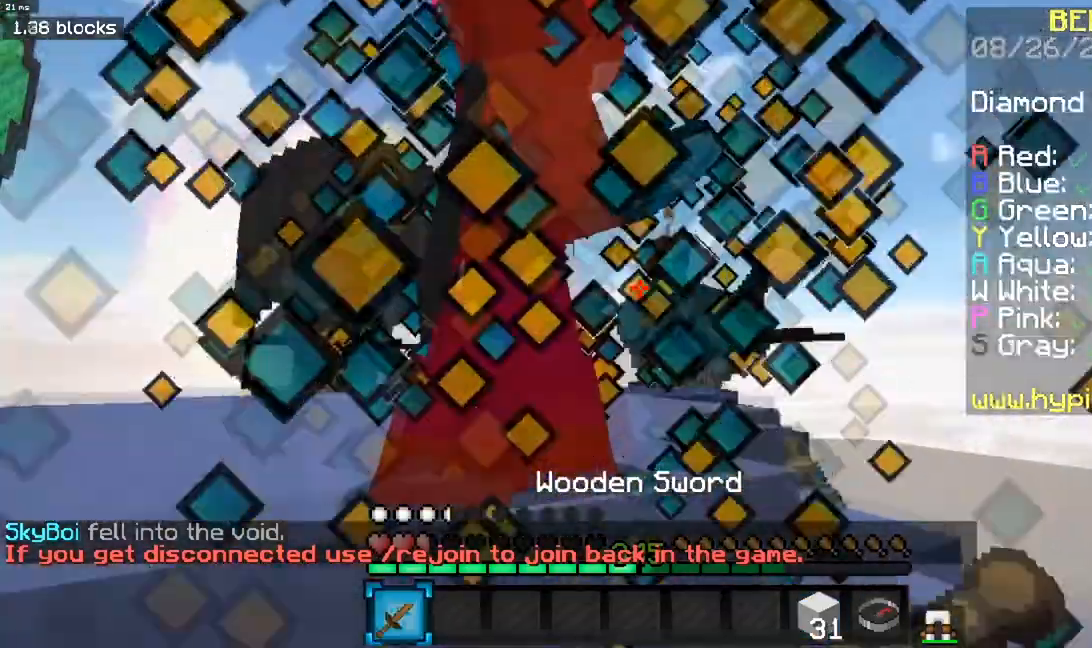
{"keys": ["a", "space", "w"], "mouse": ["left"], "events": [[51, "mouse_right", "up"], [117, "space", "up"], [217, "space", "down"]]}
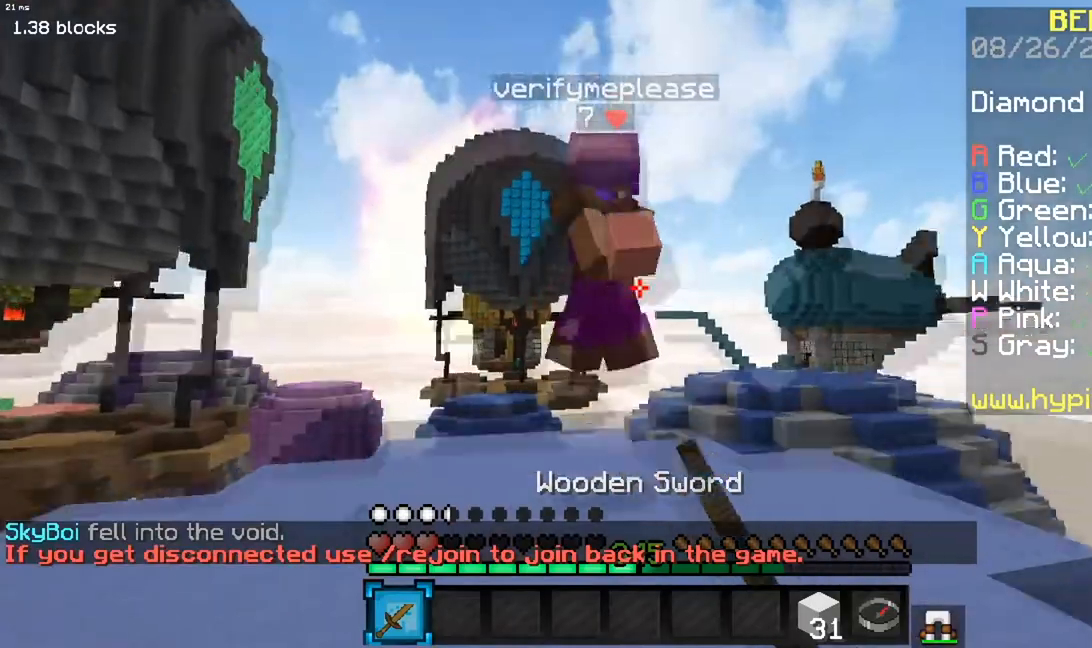
{"keys": ["a", "w"], "mouse": [], "events": [[67, "a", "up"], [133, "space", "up"], [167, "mouse_left", "up"], [217, "a", "down"]]}
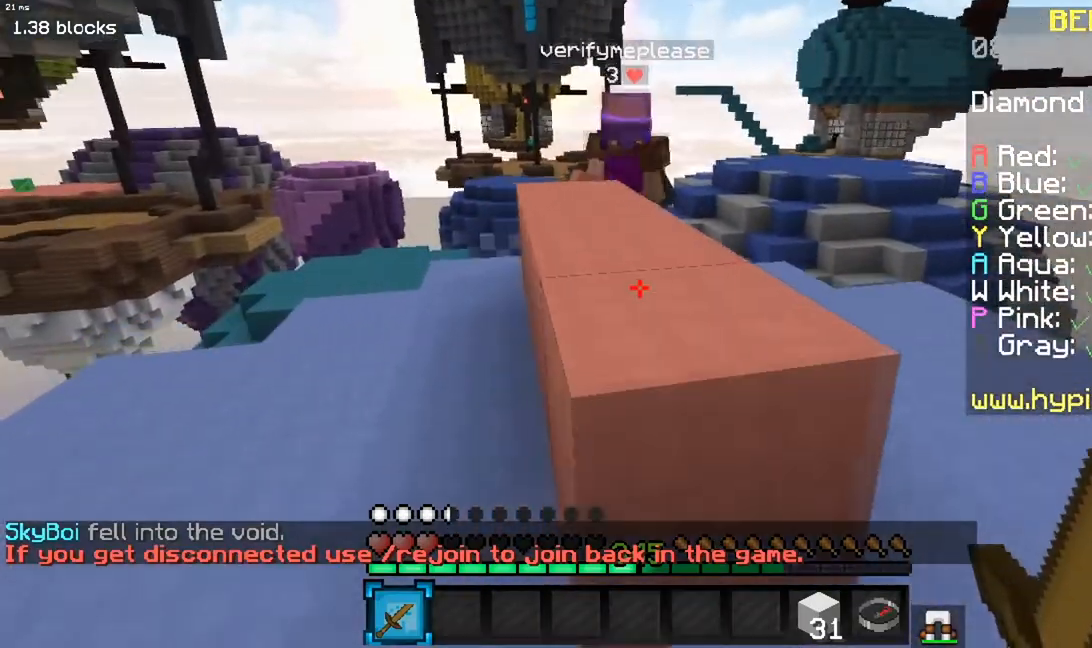
{"keys": ["a", "space", "w"], "mouse": [], "events": [[267, "space", "down"]]}
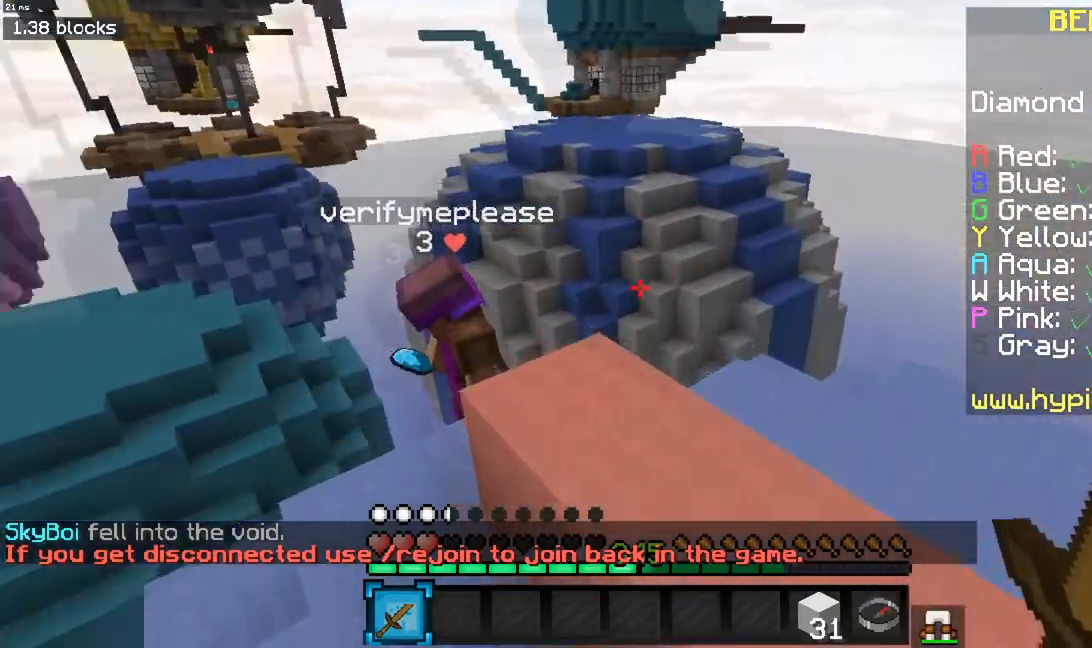
{"keys": ["a", "w"], "mouse": ["left", "right"], "events": [[17, "space", "up"], [384, "mouse_left", "down"], [401, "mouse_right", "down"]]}